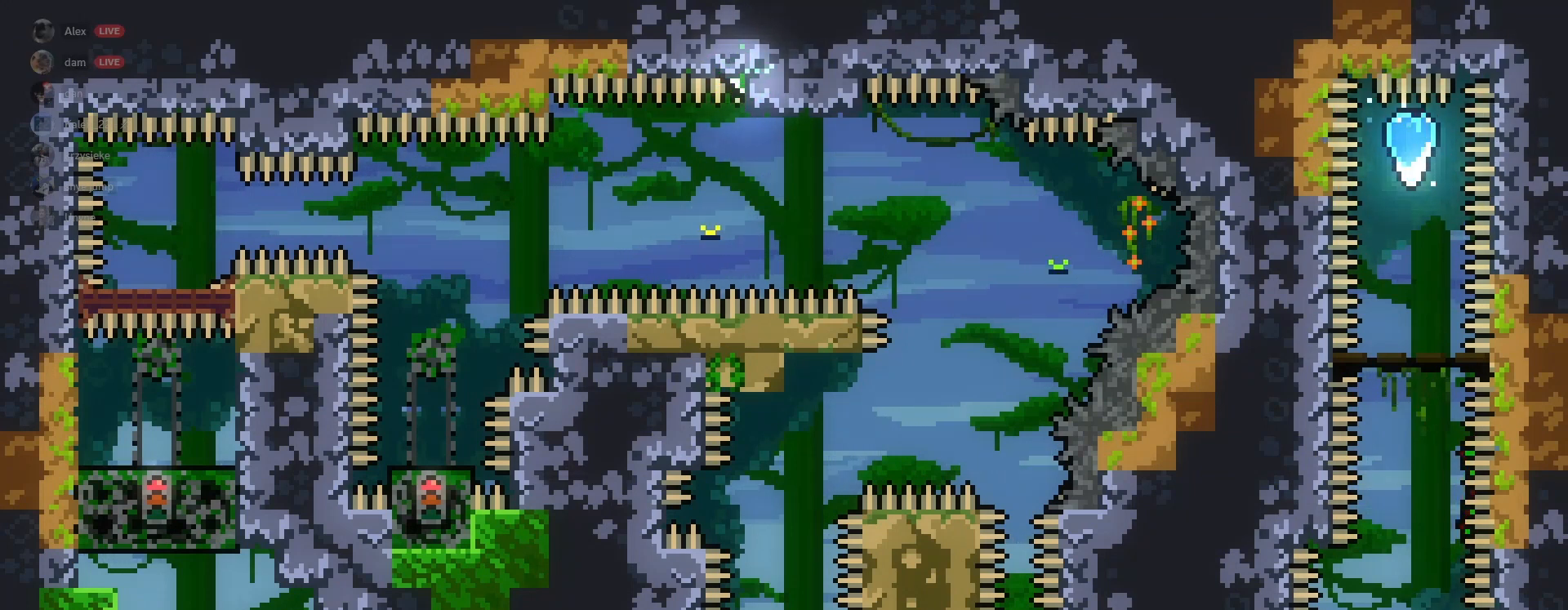
Gameplay with a controller (Xbox layout); each line is a JSON object with the inputs held at the frame after it. "events" lists button and stick changes between this image and that frame as [ms after this image, input, new state], when the widget could be followed in between. Not read: right_stick.
{"buttons": [], "left_stick": "center", "events": [[400, "DPAD_RIGHT", "down"], [433, "DPAD_RIGHT", "up"]]}
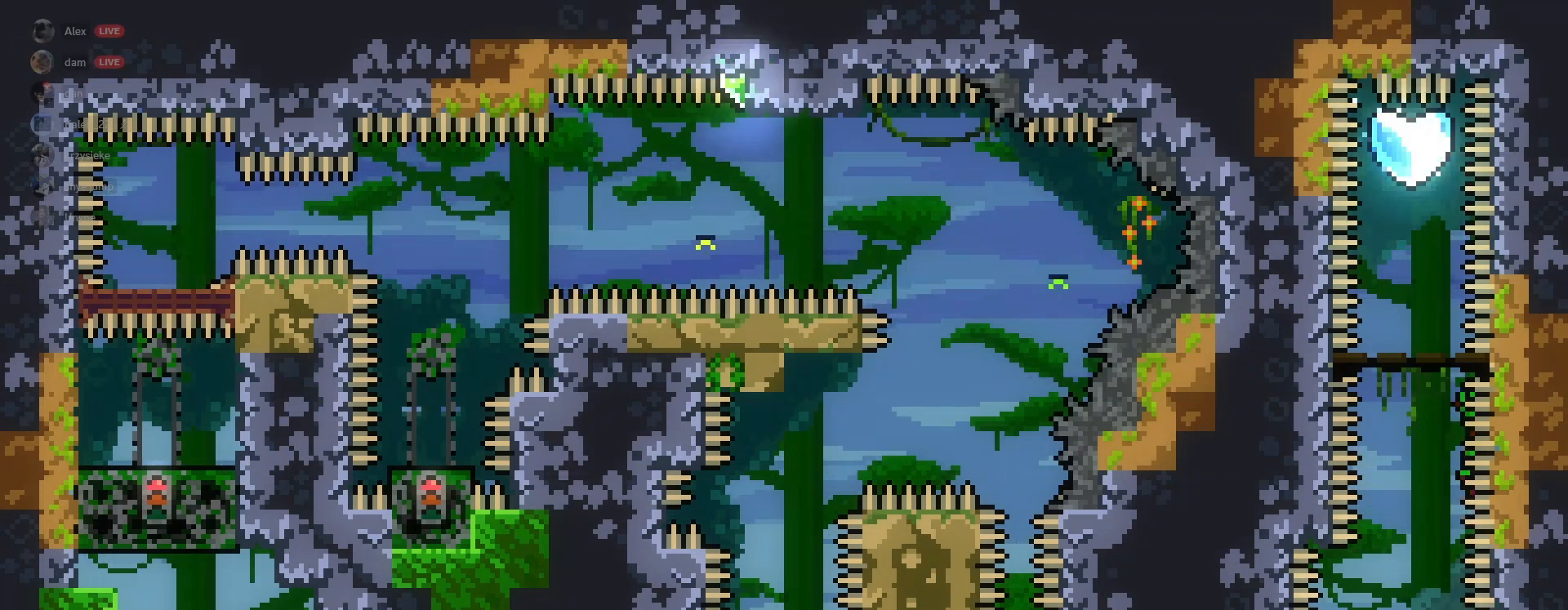
{"buttons": [], "left_stick": "center", "events": []}
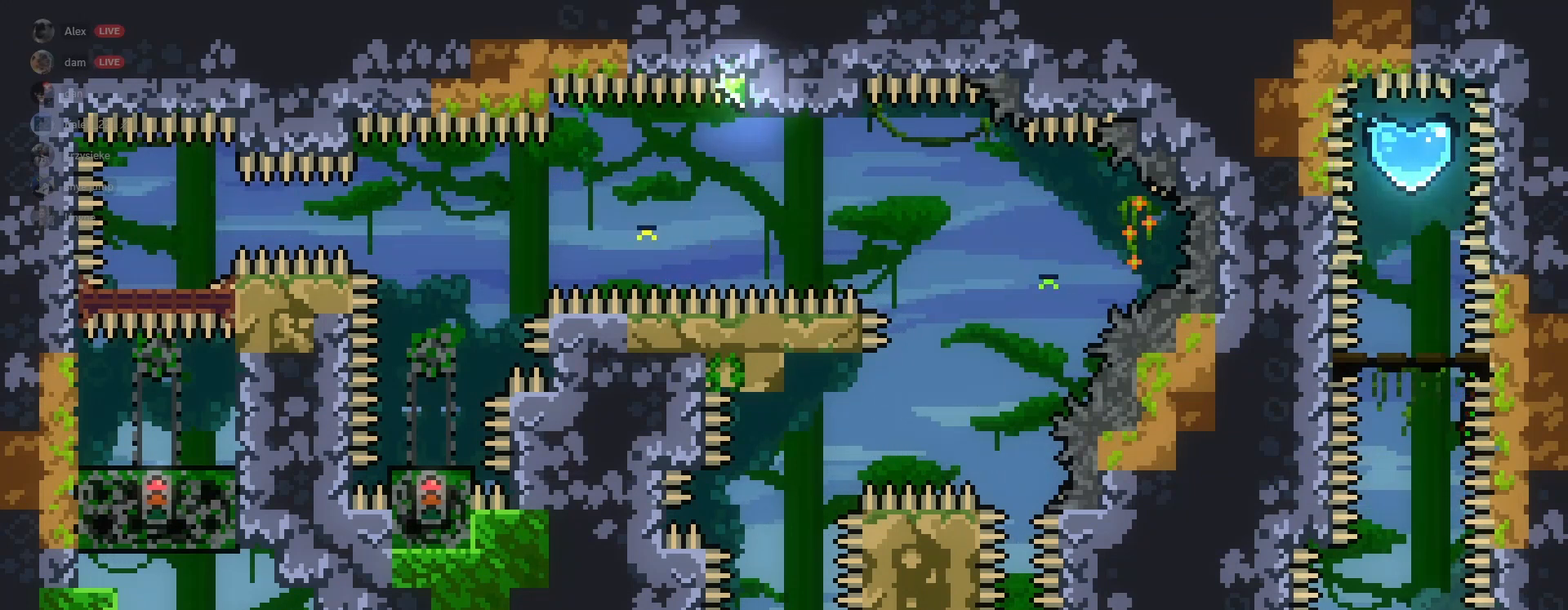
{"buttons": [], "left_stick": "center", "events": []}
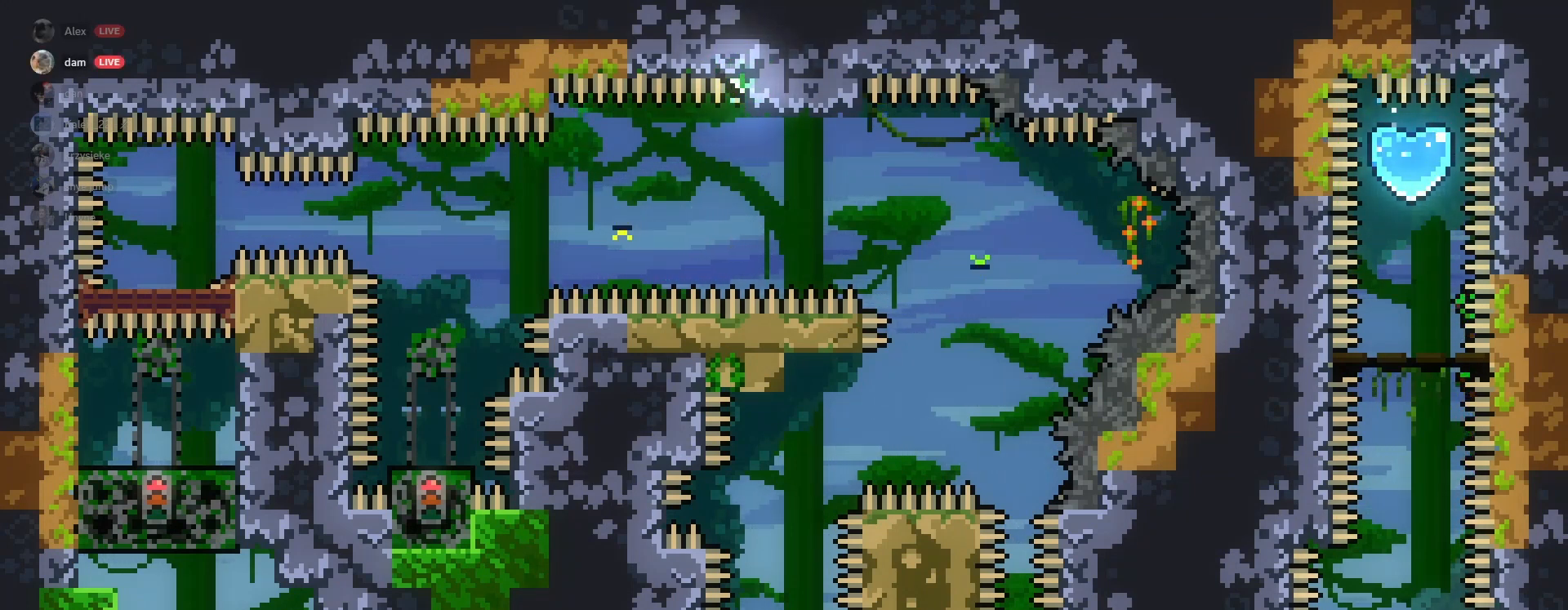
{"buttons": [], "left_stick": "center", "events": []}
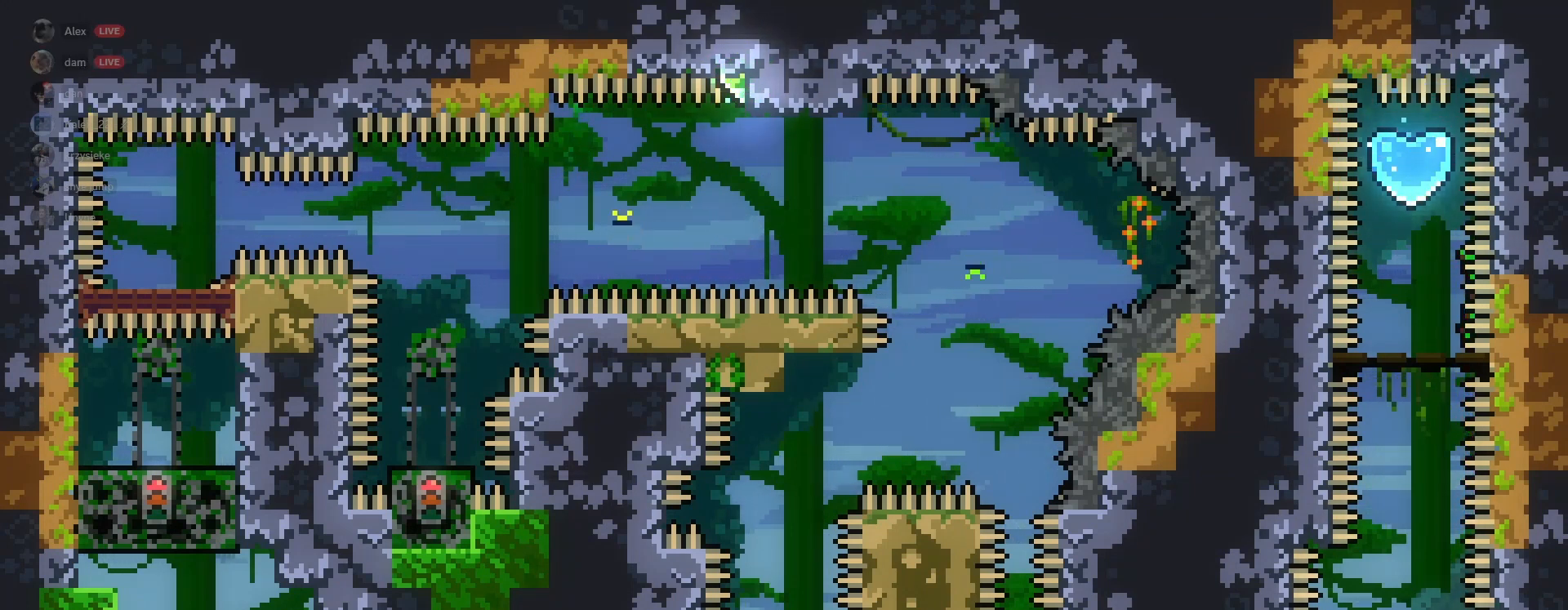
{"buttons": [], "left_stick": "center", "events": [[100, "DPAD_RIGHT", "down"], [133, "DPAD_RIGHT", "up"]]}